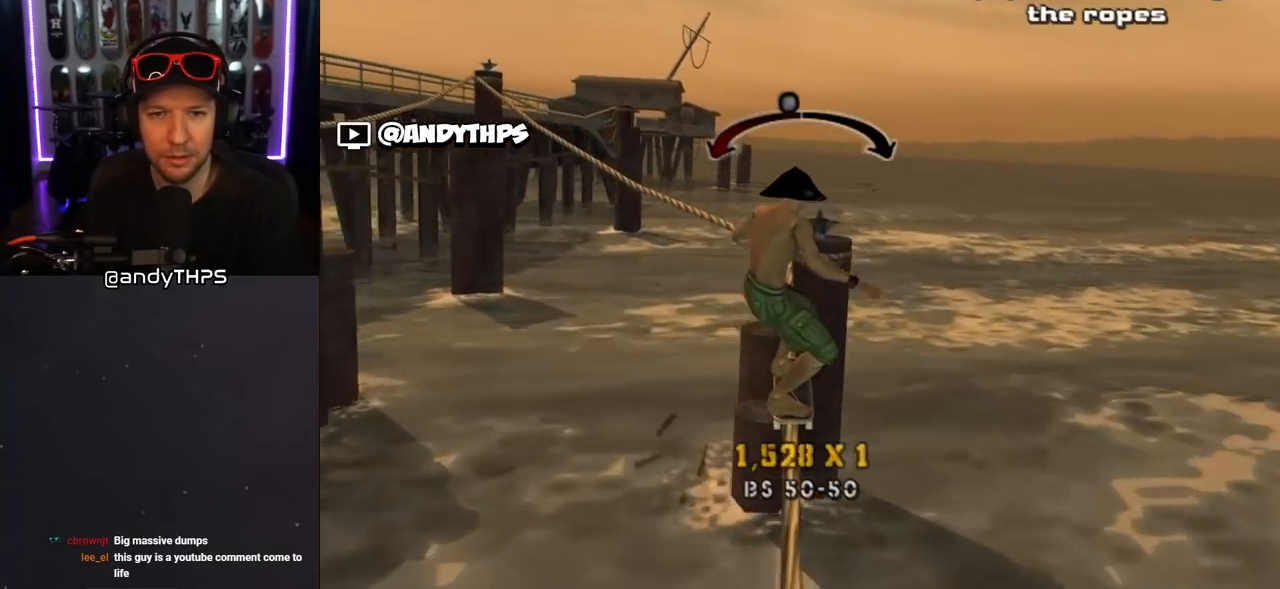
Gameplay with a controller (PlayStation layout); each line is a JSON object with the inputs held at the frame after it. "events" lists button and stick changes between this image and that frame as [ms after this image, input, new state], when the widget could be followed in between. Not read: L2 R2.
{"buttons": ["CROSS"], "left_stick": "center", "right_stick": "center", "events": [[67, "DPAD_LEFT", "down"], [133, "DPAD_LEFT", "up"], [300, "DPAD_RIGHT", "down"], [417, "DPAD_RIGHT", "up"]]}
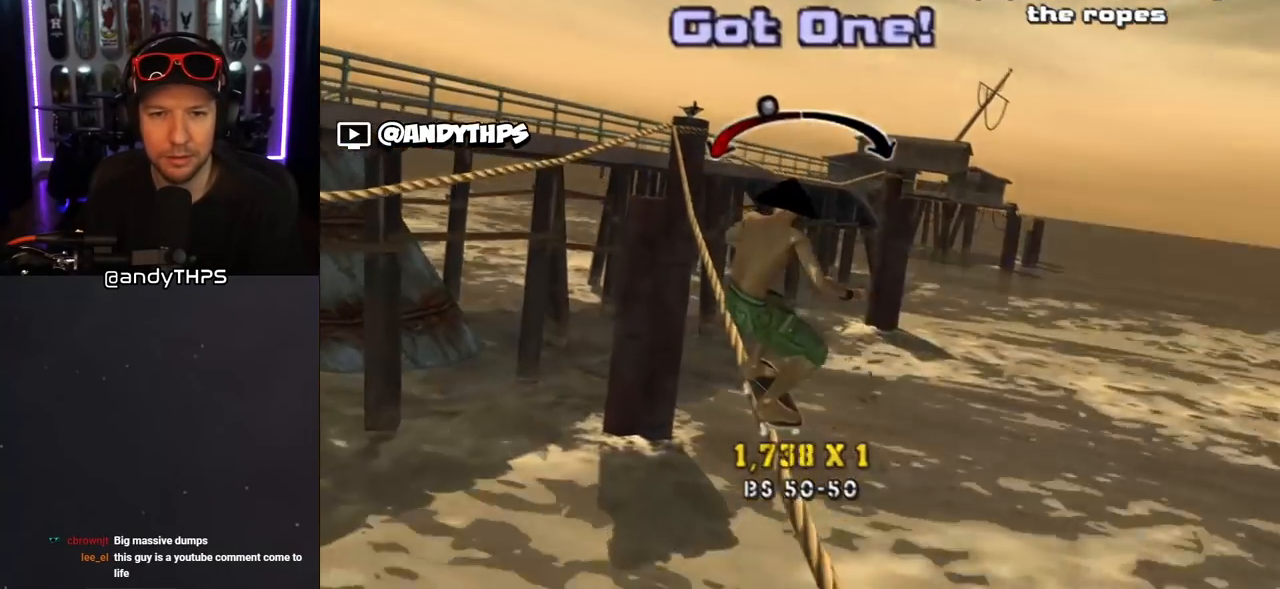
{"buttons": ["CROSS"], "left_stick": "center", "right_stick": "center", "events": [[67, "SQUARE", "down"], [83, "TRIANGLE", "down"], [250, "SQUARE", "up"], [250, "TRIANGLE", "up"], [283, "DPAD_LEFT", "down"], [367, "DPAD_LEFT", "up"]]}
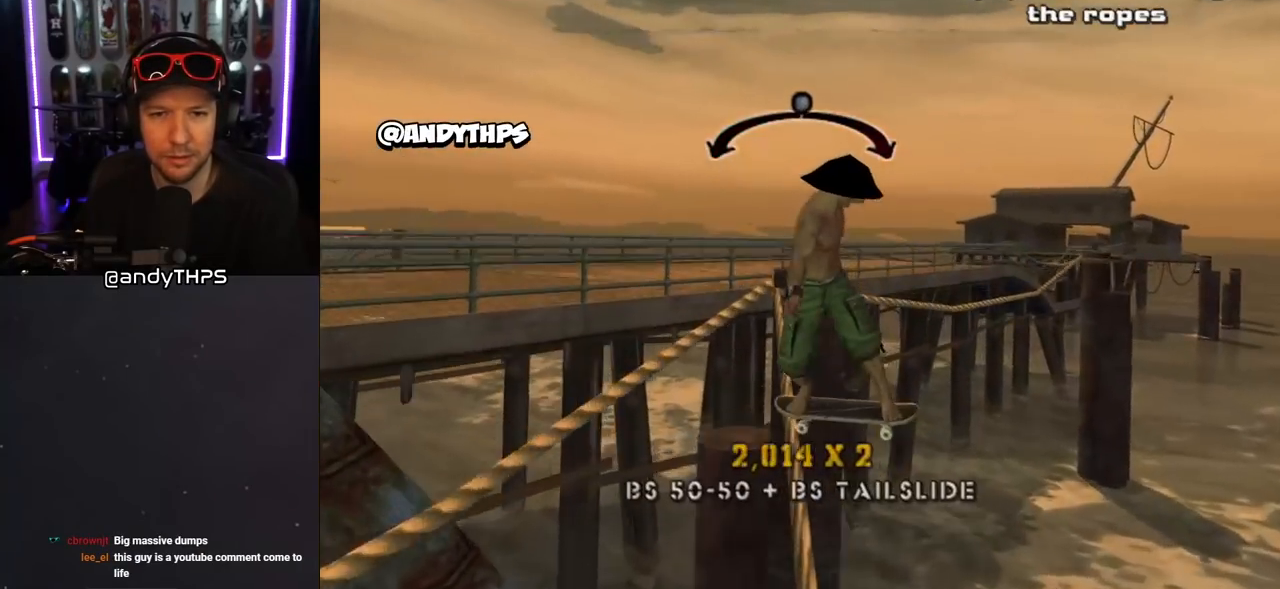
{"buttons": ["CROSS", "DPAD_RIGHT"], "left_stick": "center", "right_stick": "center", "events": [[183, "DPAD_LEFT", "down"], [267, "DPAD_LEFT", "up"], [417, "DPAD_RIGHT", "down"]]}
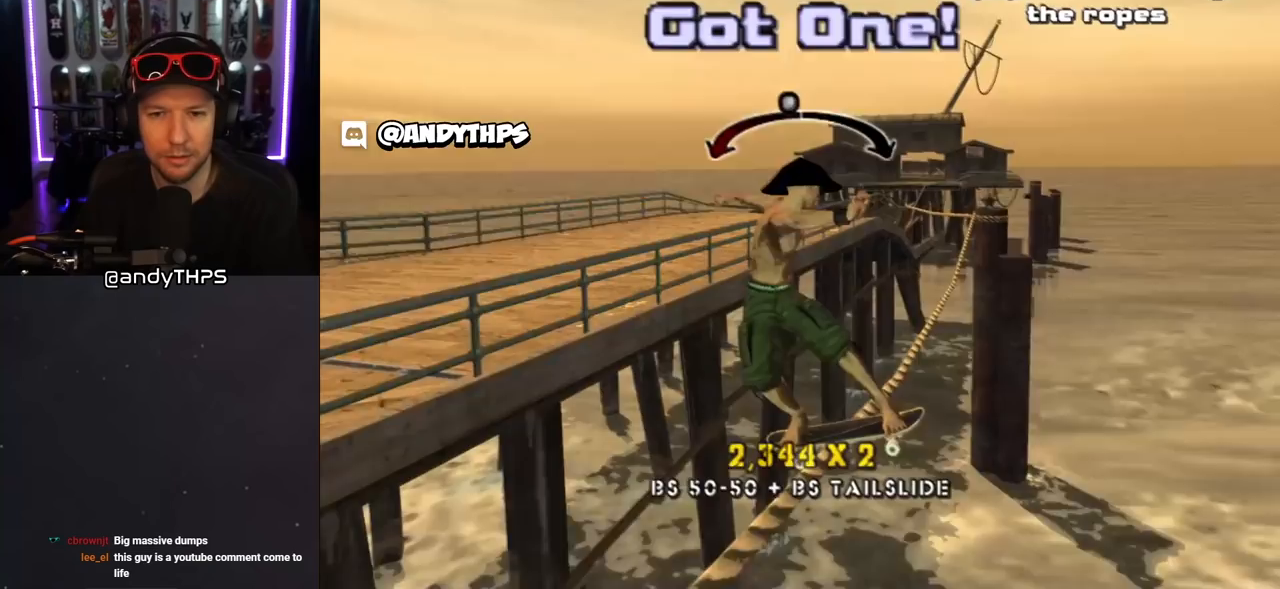
{"buttons": ["CROSS", "DPAD_LEFT"], "left_stick": "center", "right_stick": "center", "events": [[33, "DPAD_RIGHT", "up"], [500, "DPAD_LEFT", "down"]]}
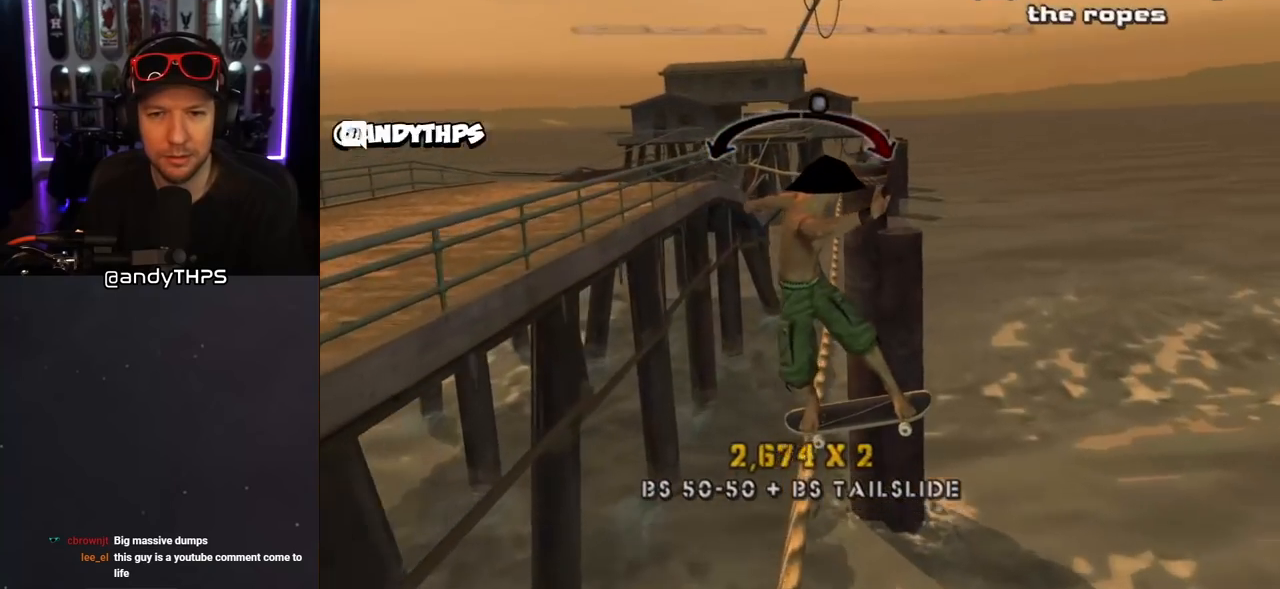
{"buttons": ["CROSS", "DPAD_LEFT"], "left_stick": "center", "right_stick": "center", "events": [[83, "DPAD_LEFT", "up"], [417, "DPAD_LEFT", "down"]]}
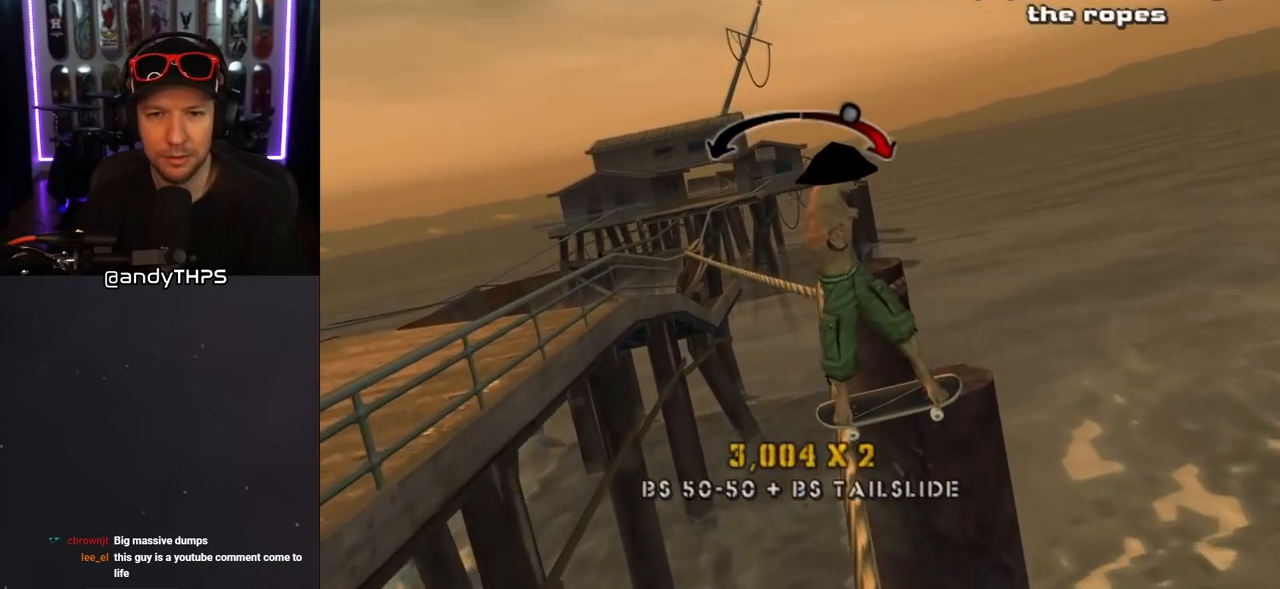
{"buttons": ["CROSS", "DPAD_RIGHT"], "left_stick": "center", "right_stick": "center", "events": [[100, "DPAD_LEFT", "up"], [267, "DPAD_RIGHT", "down"]]}
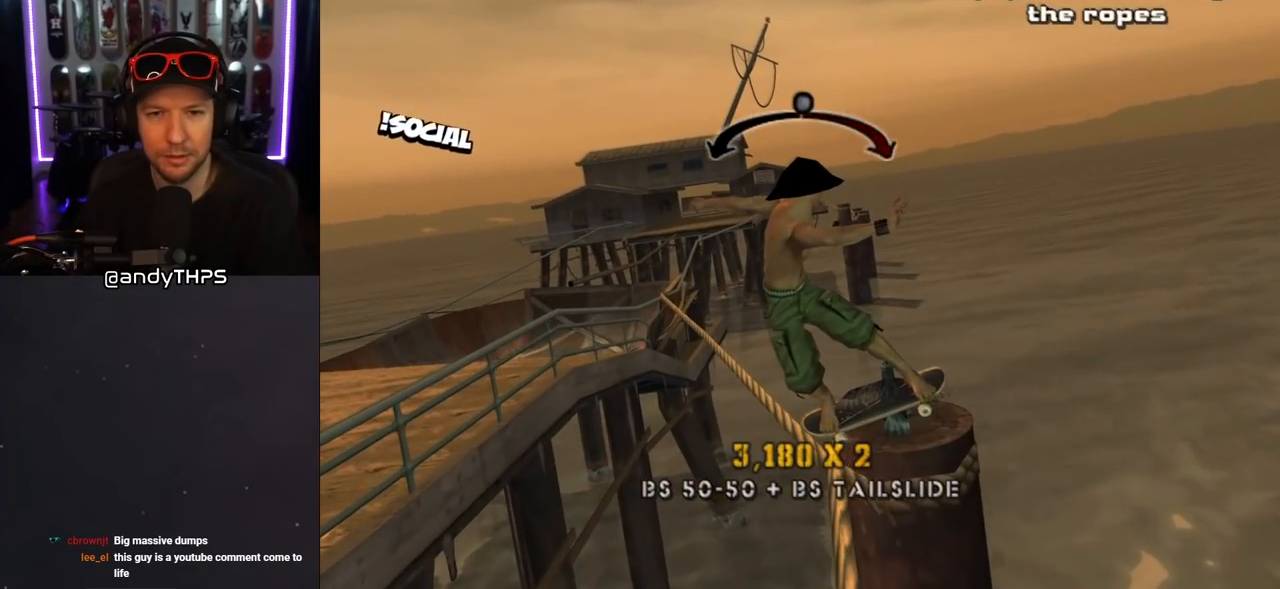
{"buttons": ["CROSS"], "left_stick": "center", "right_stick": "center", "events": [[83, "DPAD_RIGHT", "up"]]}
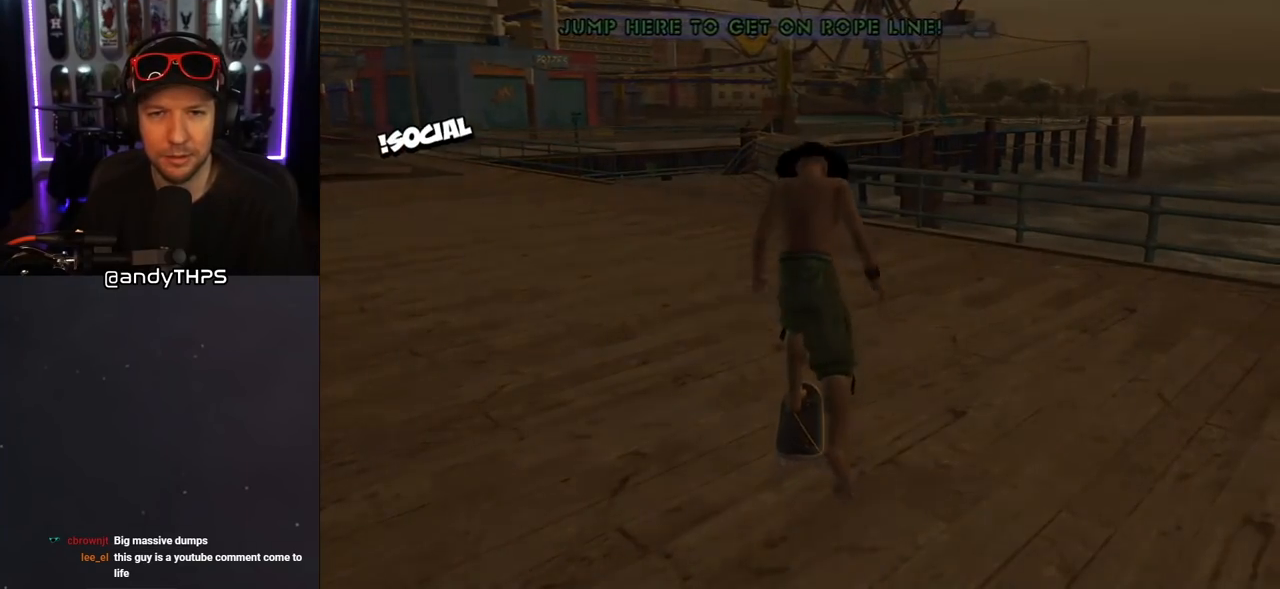
{"buttons": [], "left_stick": "center", "right_stick": "center", "events": [[483, "CROSS", "up"]]}
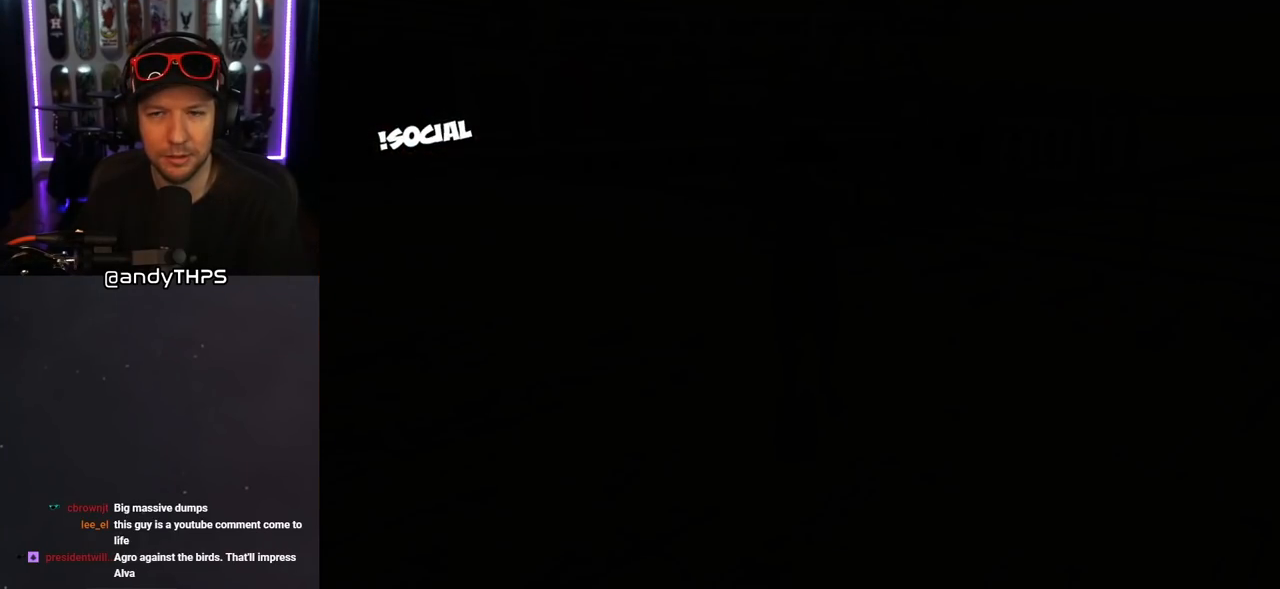
{"buttons": [], "left_stick": "center", "right_stick": "center", "events": []}
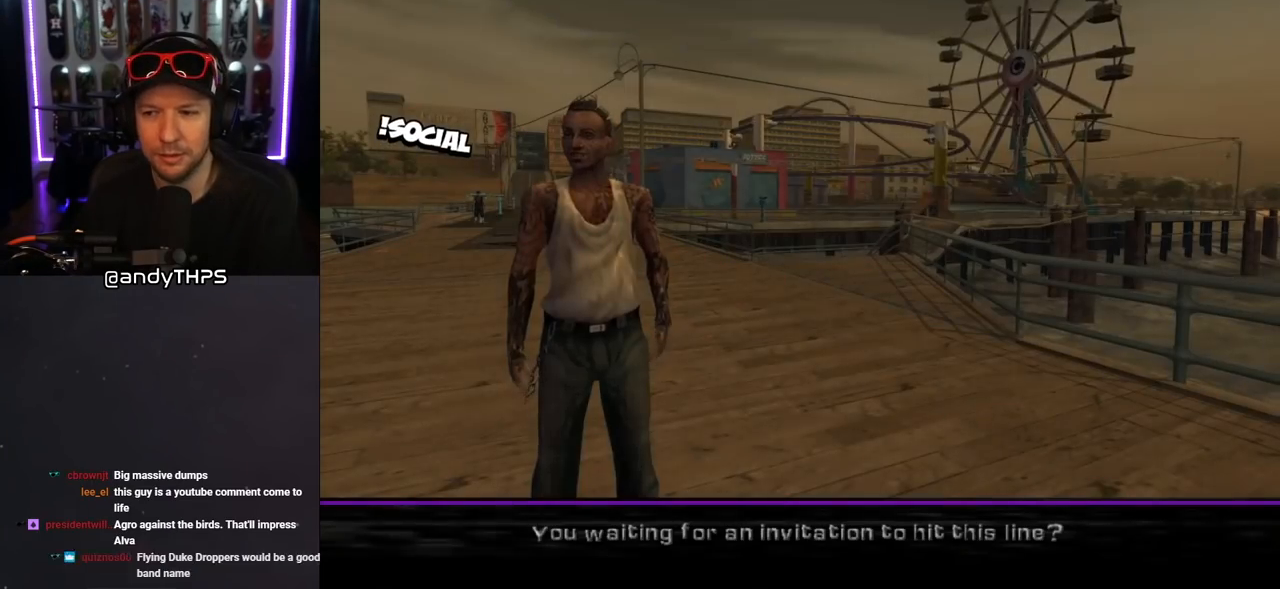
{"buttons": [], "left_stick": "center", "right_stick": "center", "events": []}
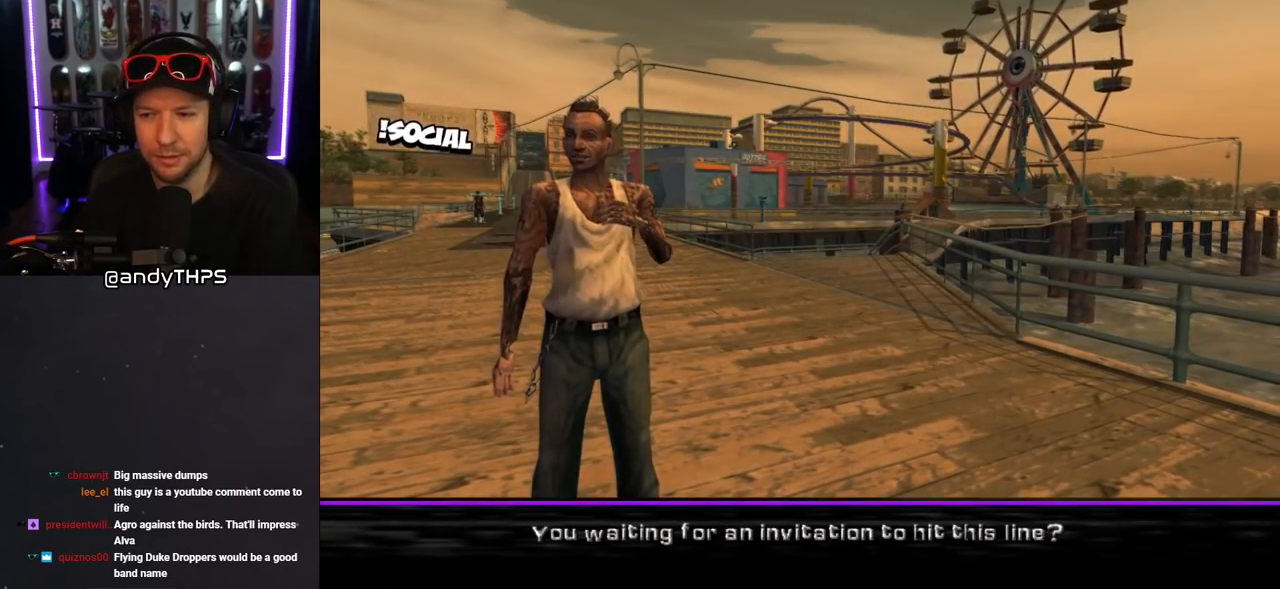
{"buttons": [], "left_stick": "center", "right_stick": "center", "events": []}
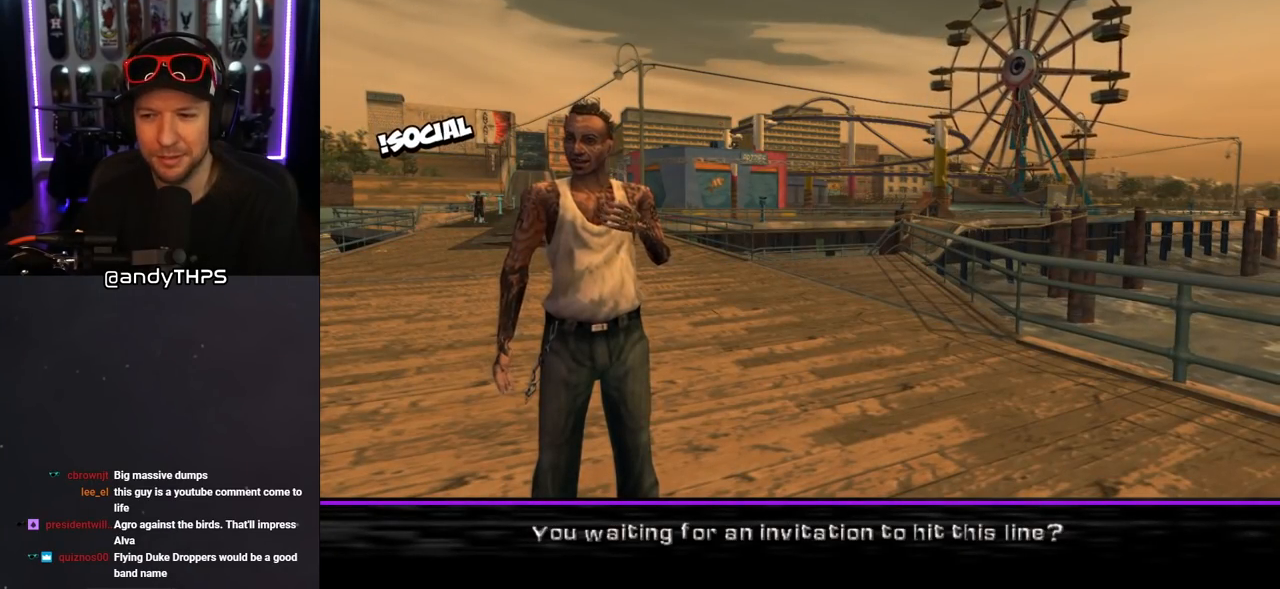
{"buttons": [], "left_stick": "center", "right_stick": "center", "events": []}
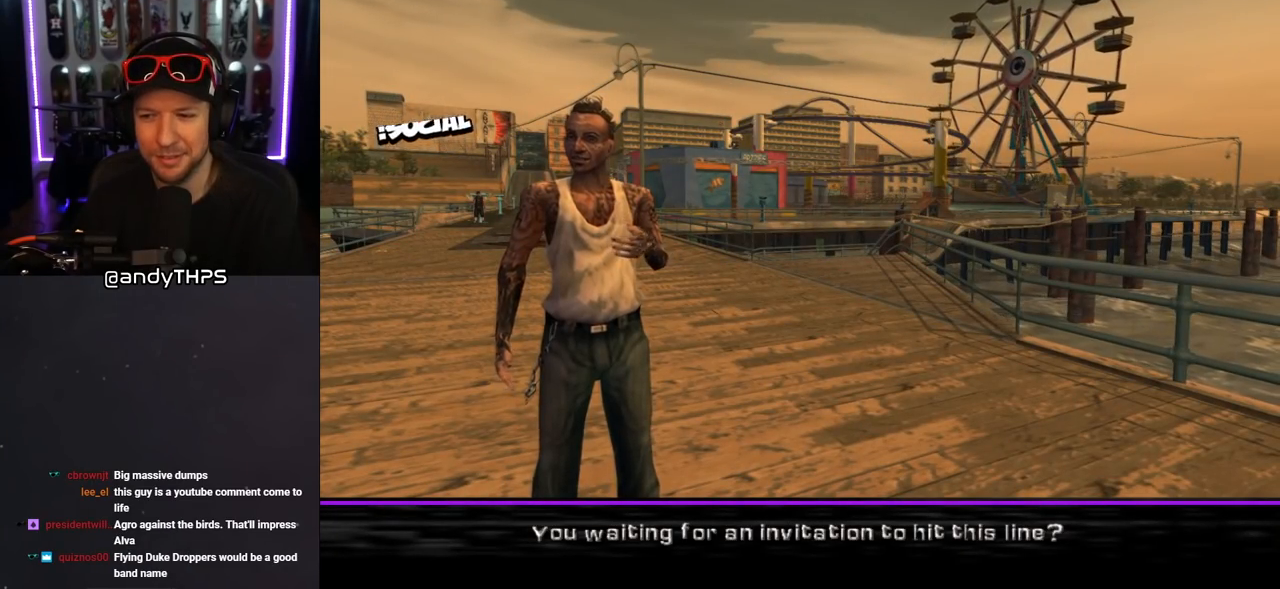
{"buttons": [], "left_stick": "center", "right_stick": "center", "events": []}
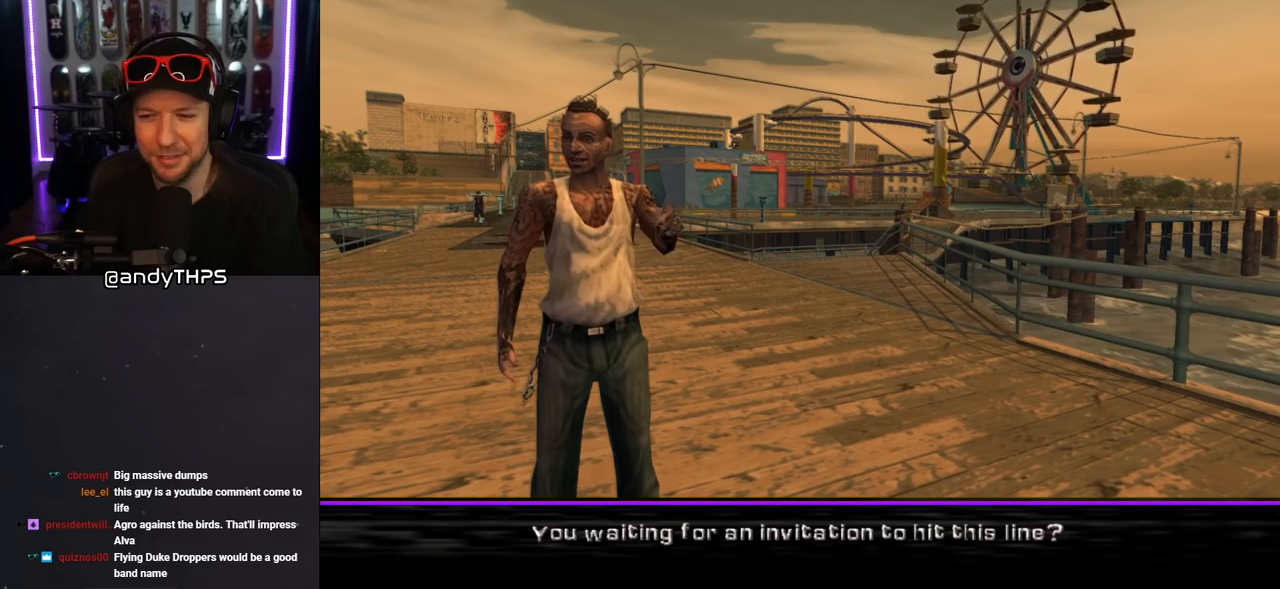
{"buttons": [], "left_stick": "center", "right_stick": "center", "events": []}
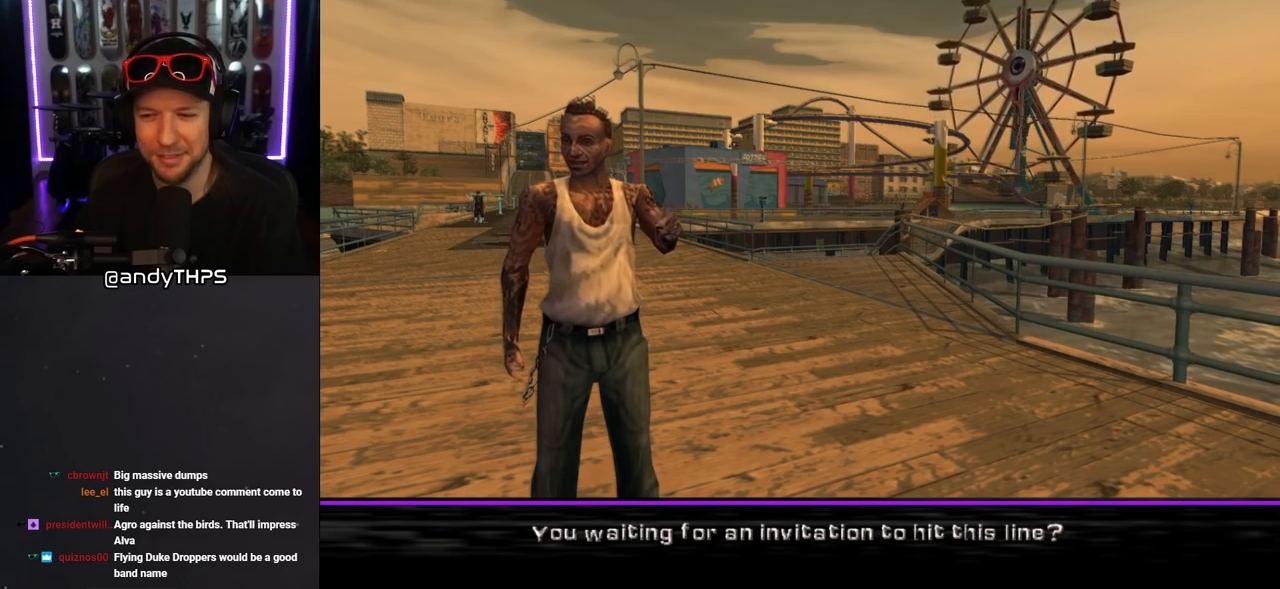
{"buttons": [], "left_stick": "center", "right_stick": "center", "events": []}
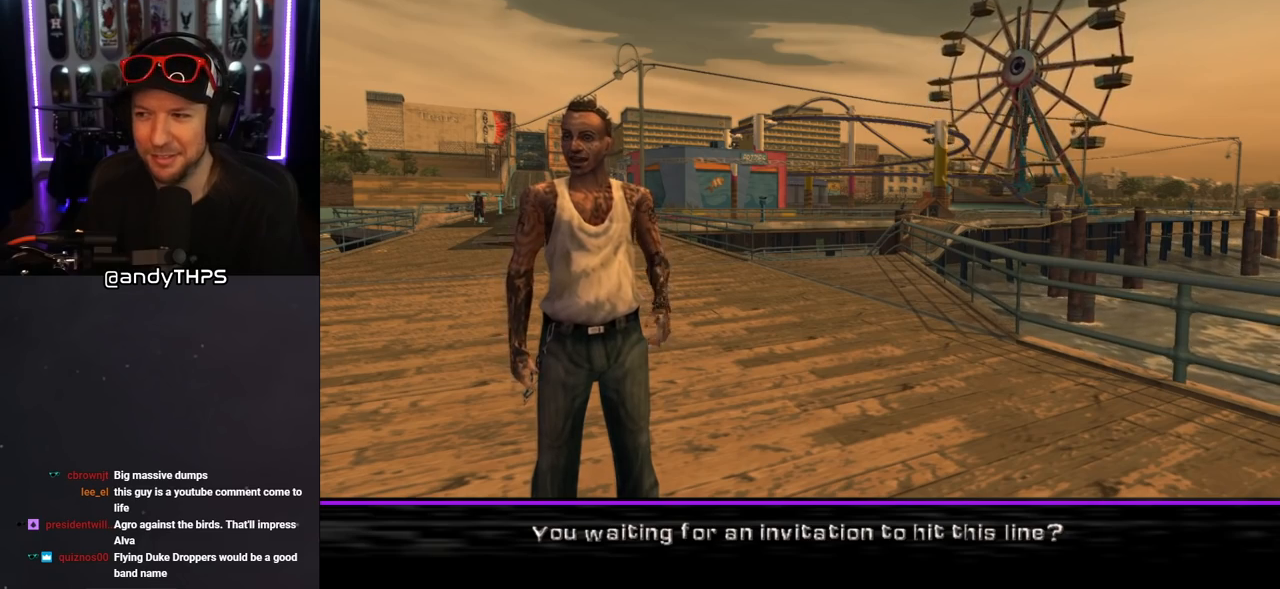
{"buttons": [], "left_stick": "center", "right_stick": "center", "events": []}
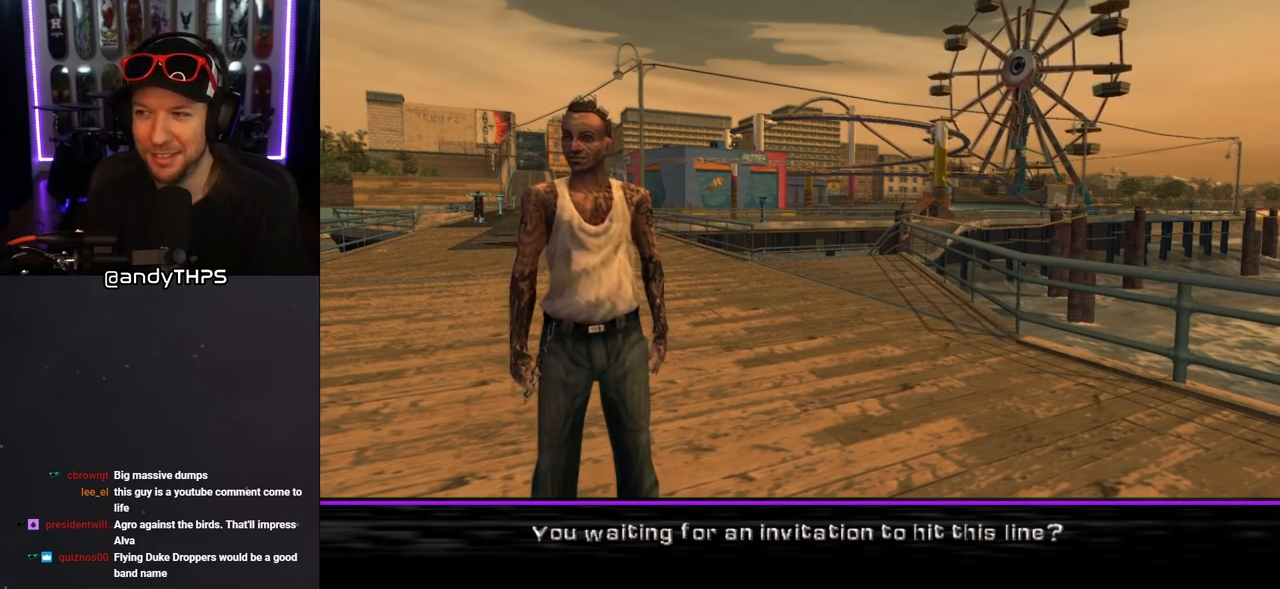
{"buttons": [], "left_stick": "center", "right_stick": "center", "events": []}
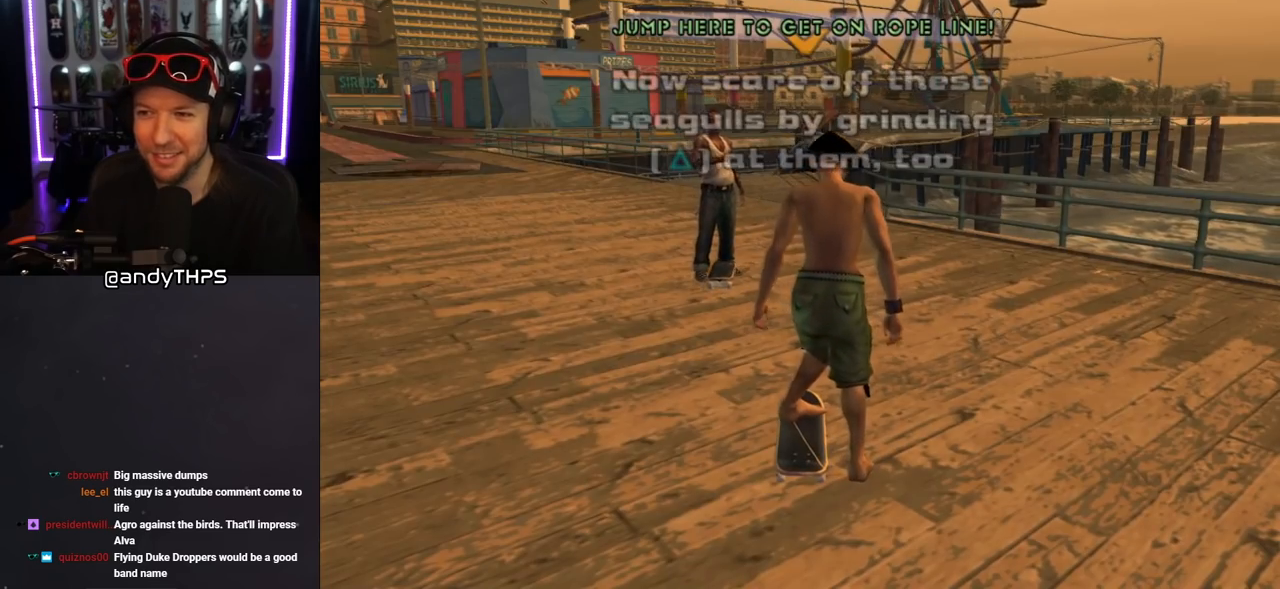
{"buttons": ["CROSS"], "left_stick": "center", "right_stick": "center", "events": [[367, "CROSS", "down"]]}
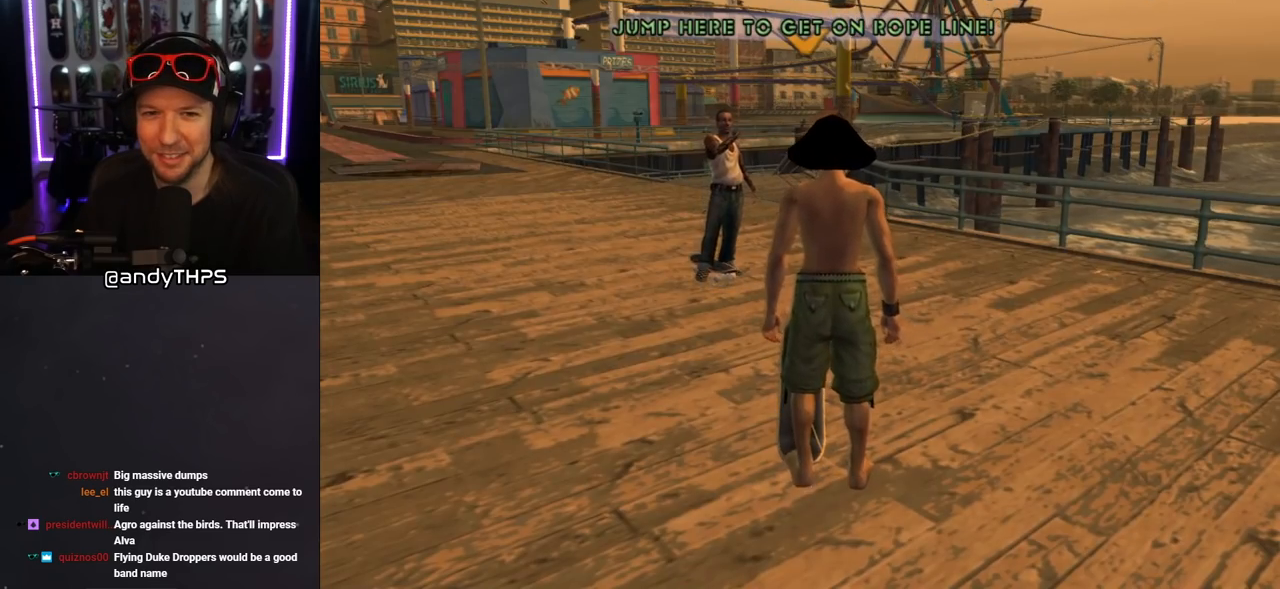
{"buttons": ["CROSS"], "left_stick": "center", "right_stick": "center", "events": [[350, "DPAD_UP", "down"], [450, "DPAD_UP", "up"]]}
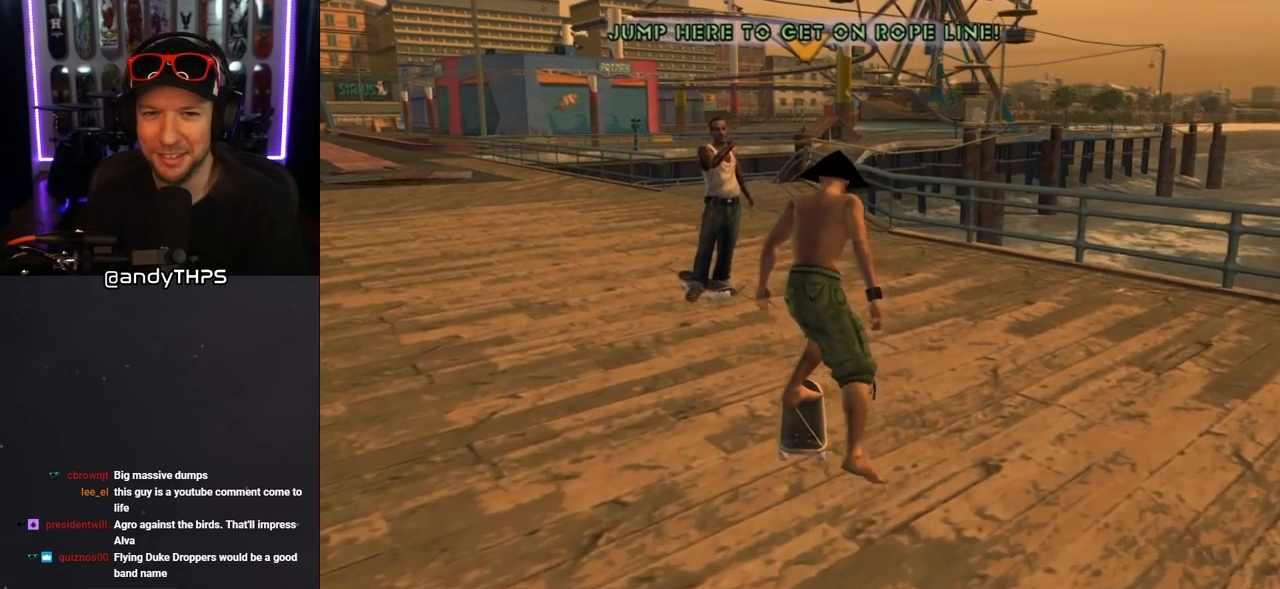
{"buttons": ["CROSS"], "left_stick": "center", "right_stick": "center", "events": [[33, "DPAD_UP", "down"], [117, "DPAD_UP", "up"], [183, "DPAD_UP", "down"], [233, "DPAD_UP", "up"]]}
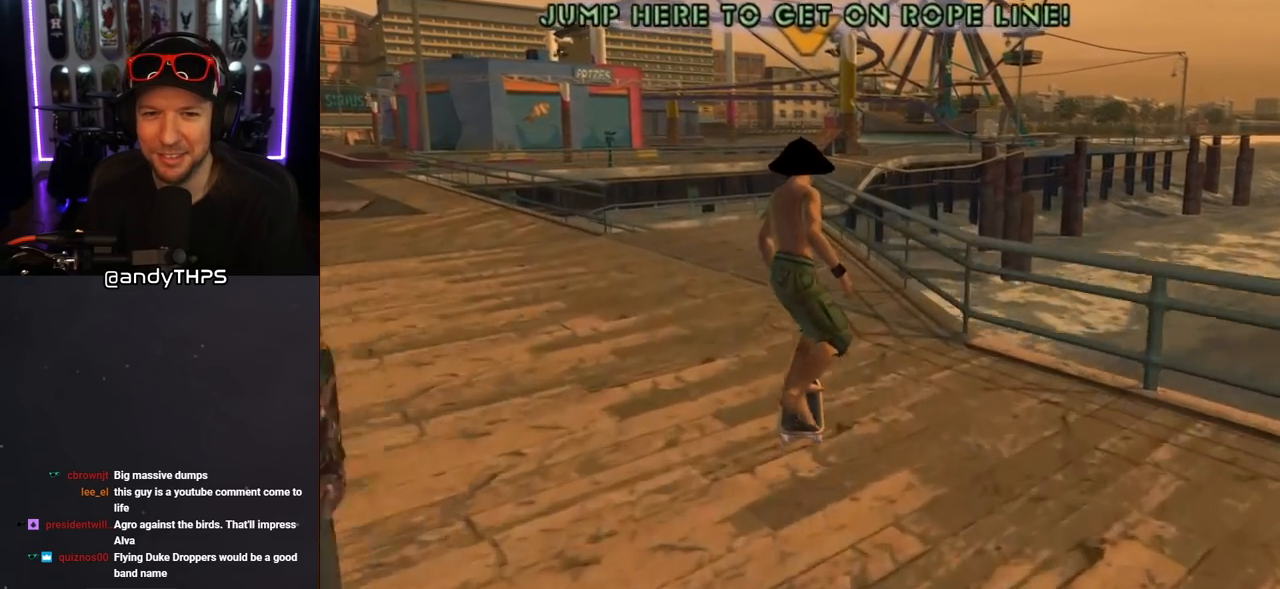
{"buttons": [], "left_stick": "center", "right_stick": "center", "events": [[133, "CROSS", "up"]]}
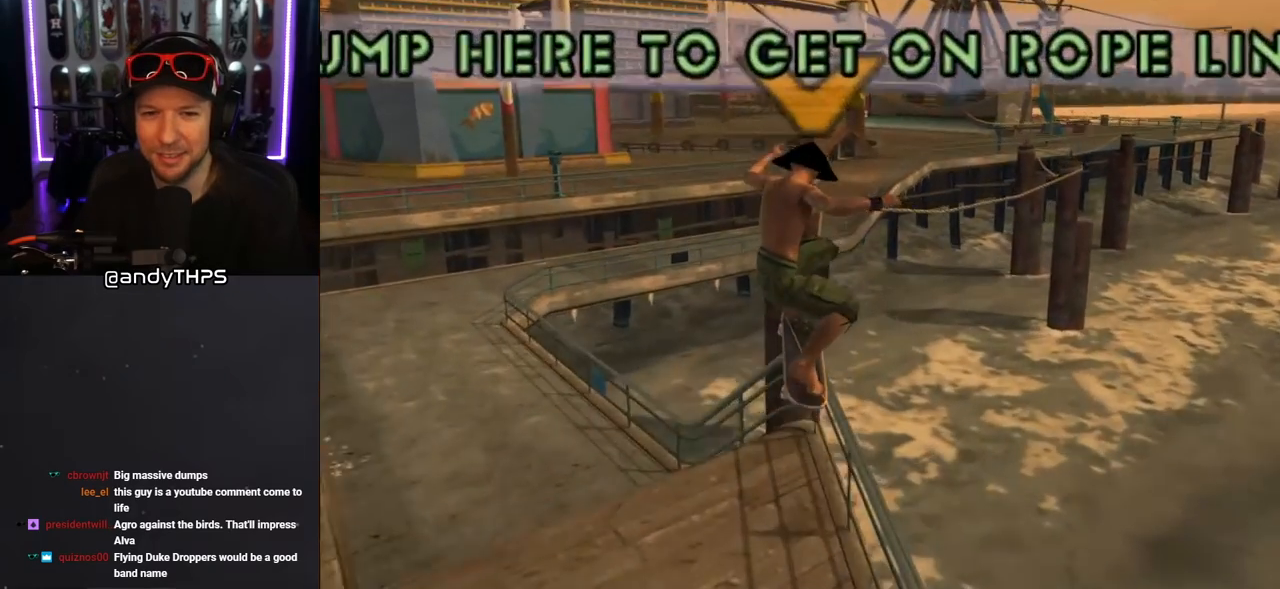
{"buttons": ["TRIANGLE"], "left_stick": "center", "right_stick": "center", "events": [[183, "DPAD_RIGHT", "down"], [283, "TRIANGLE", "down"], [383, "DPAD_RIGHT", "up"]]}
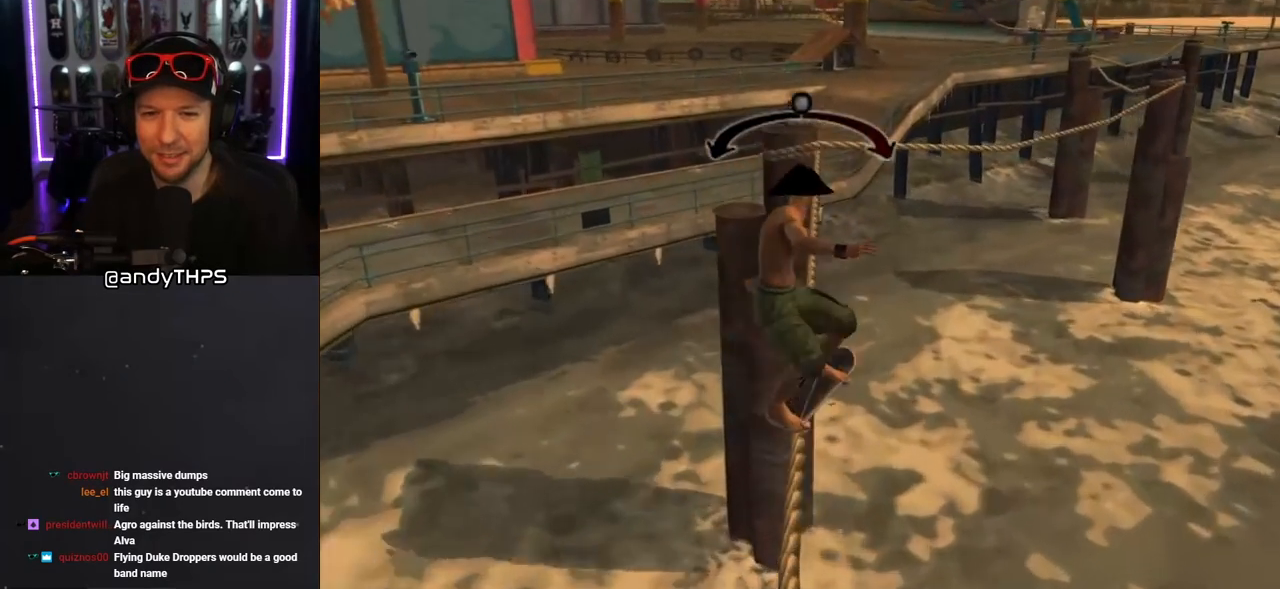
{"buttons": ["CROSS"], "left_stick": "center", "right_stick": "center", "events": [[117, "TRIANGLE", "up"], [133, "CROSS", "down"], [233, "DPAD_LEFT", "down"], [283, "DPAD_LEFT", "up"]]}
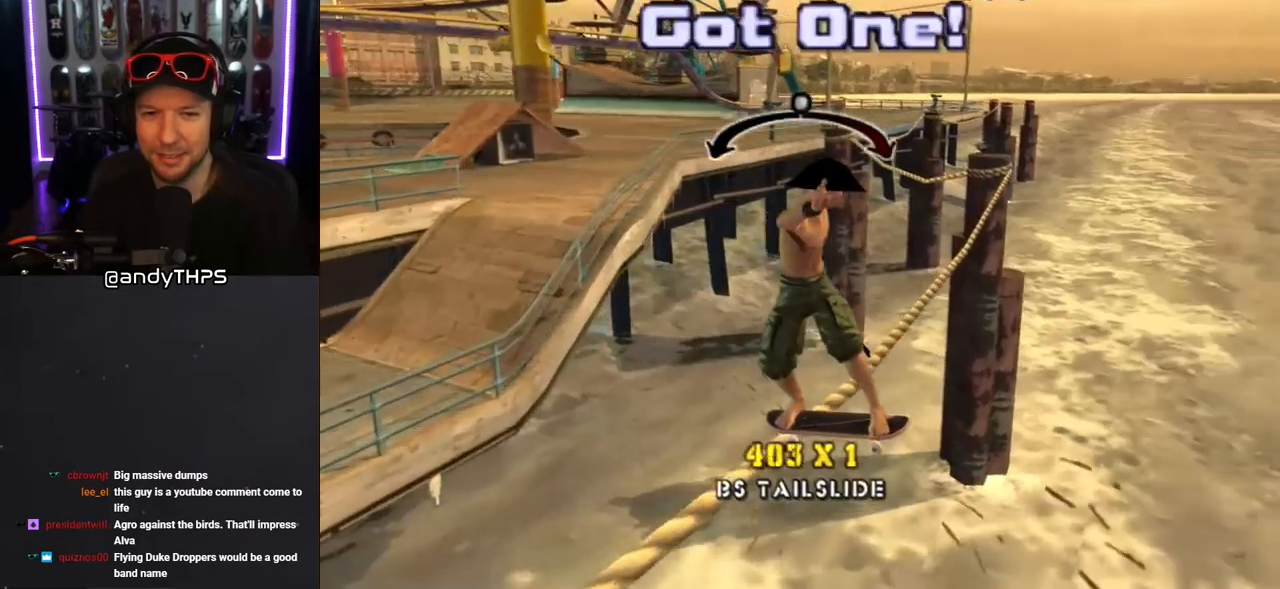
{"buttons": ["CROSS"], "left_stick": "center", "right_stick": "center", "events": [[67, "DPAD_RIGHT", "down"], [150, "DPAD_RIGHT", "up"]]}